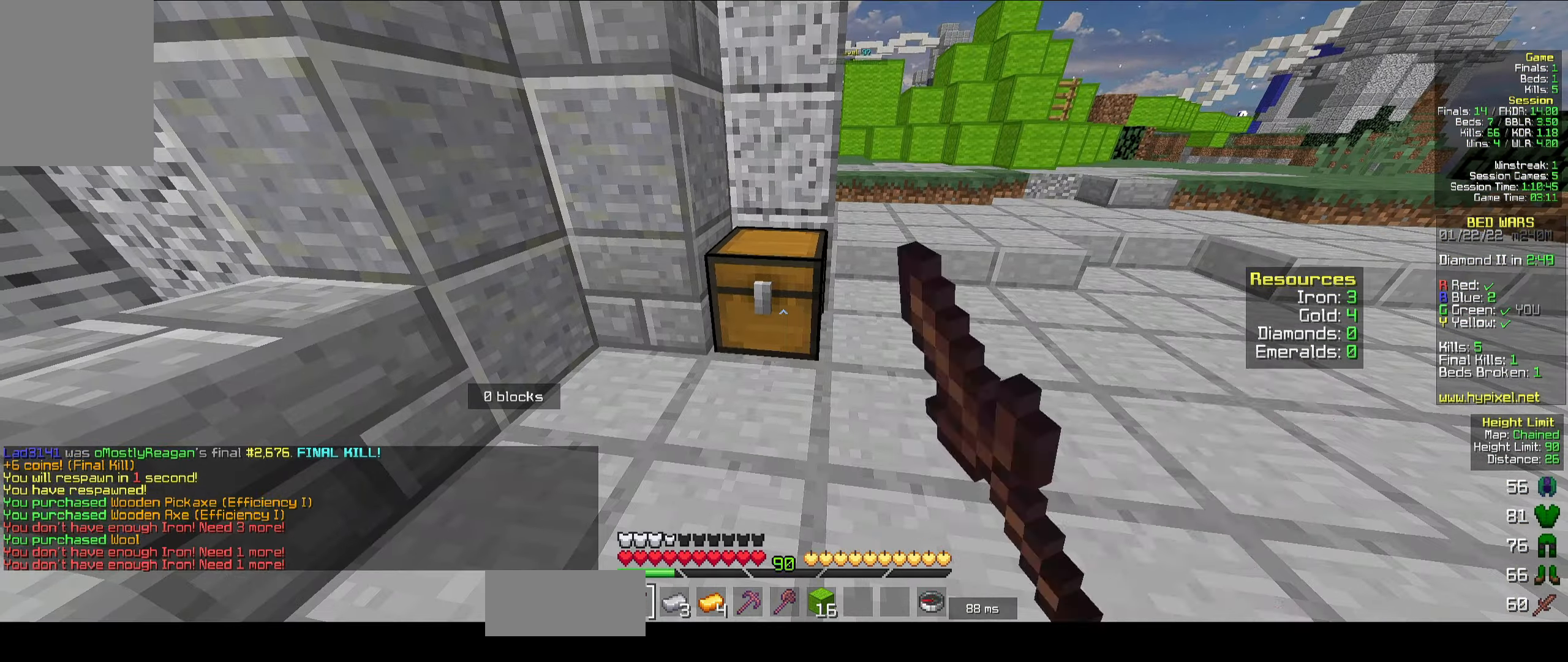
Gameplay with keyboard and mouse; each line is a JSON object with the keys and mouse buttons held at the frame after it. "events" lists presses ("down") and releases ("up") of "a", "d", "s", "space", "w", "mouse_left" and "mouse_right" between this image and that frame as [ms after this image, input, new state], when the widget could be followed in between. "mouse_left", "mouse_right" = the "left", "right" buttons of the "mouse" list. No other keys are recorded. Fast repeated clicks can show as one long hold. Mouse movement is not recorded.
{"keys": [], "mouse": [], "events": [[34, "mouse_right", "up"]]}
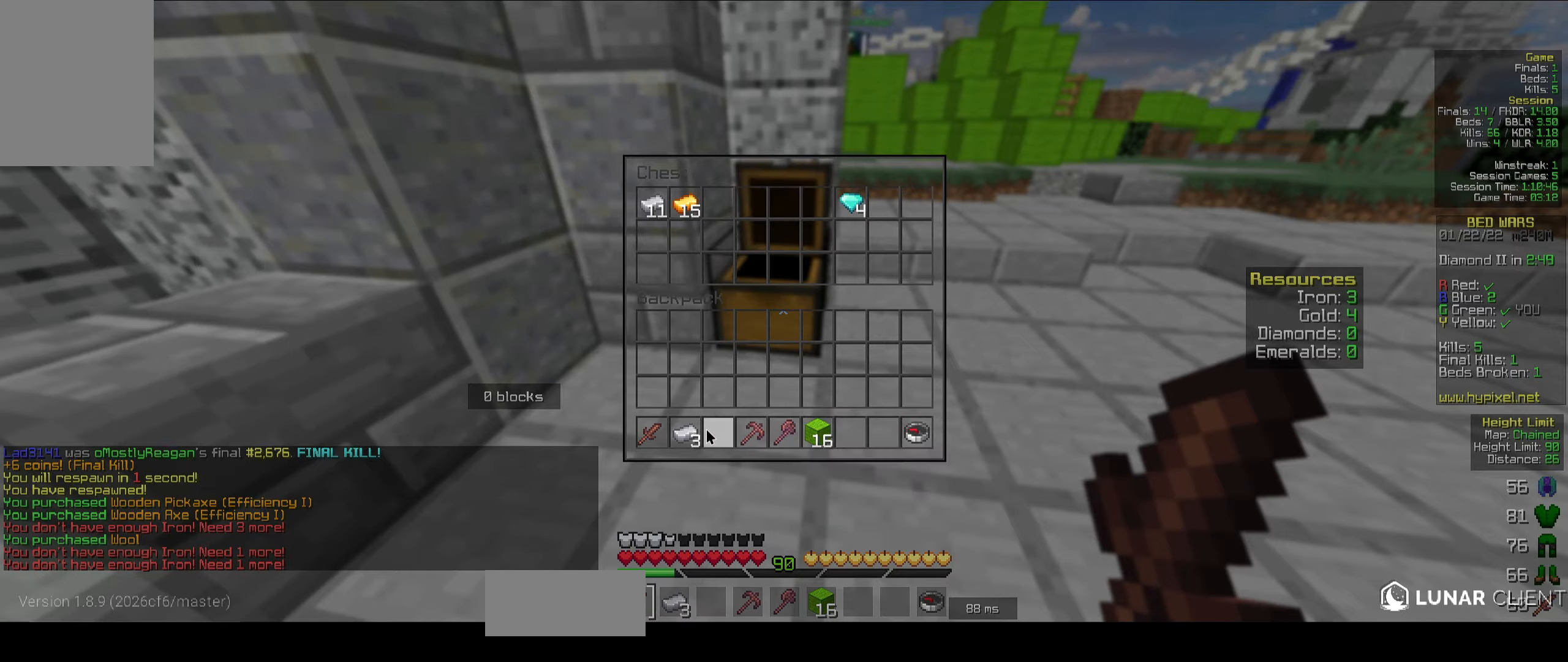
{"keys": [], "mouse": [], "events": []}
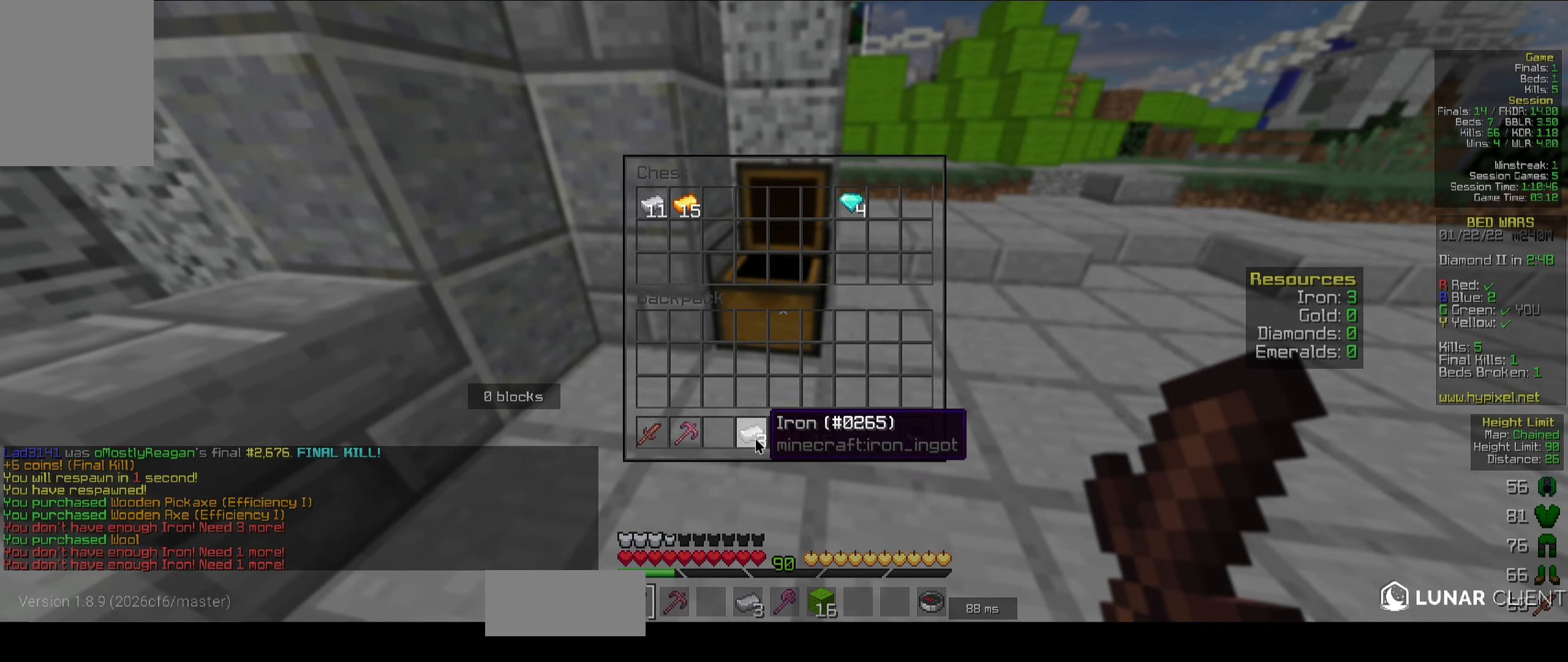
{"keys": [], "mouse": [], "events": []}
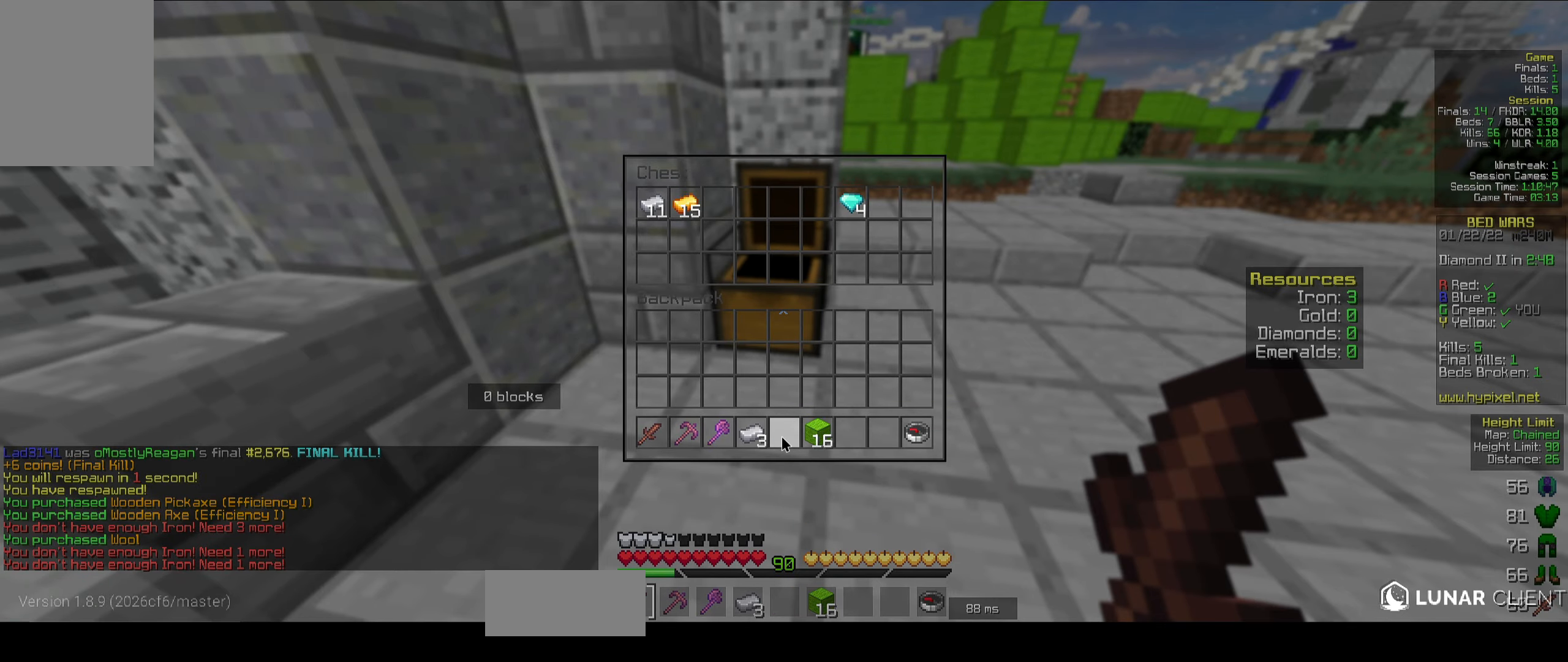
{"keys": [], "mouse": [], "events": []}
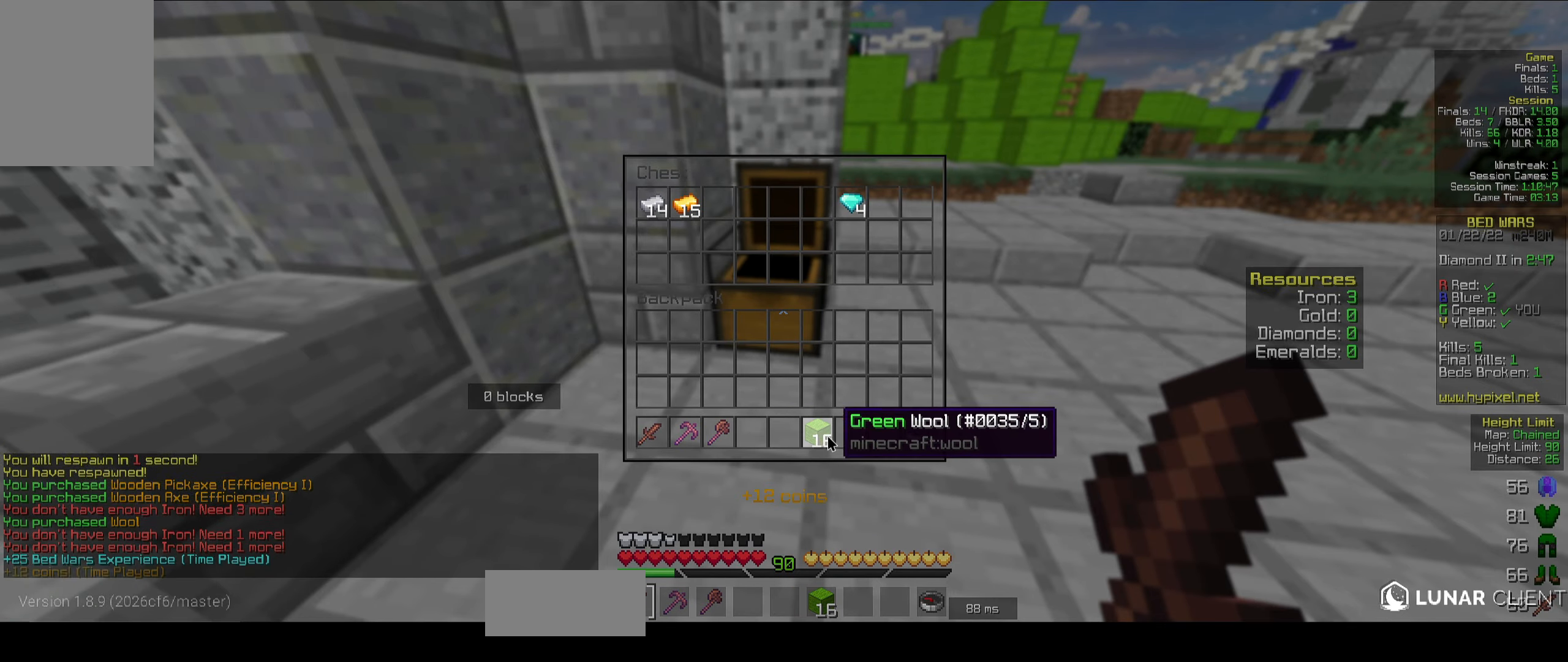
{"keys": [], "mouse": [], "events": []}
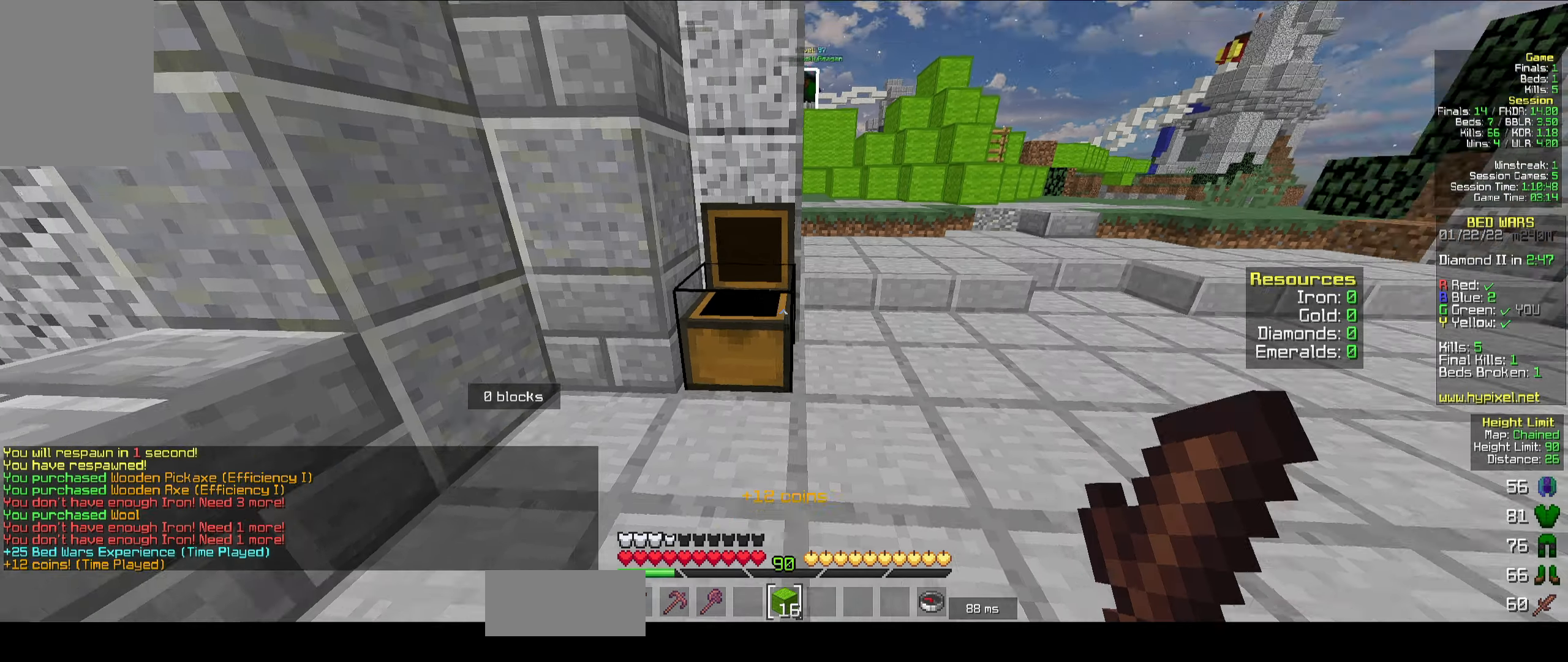
{"keys": ["d", "w"], "mouse": [], "events": [[33, "d", "down"], [183, "w", "down"], [266, "d", "up"], [350, "space", "down"], [416, "d", "down"], [500, "space", "up"]]}
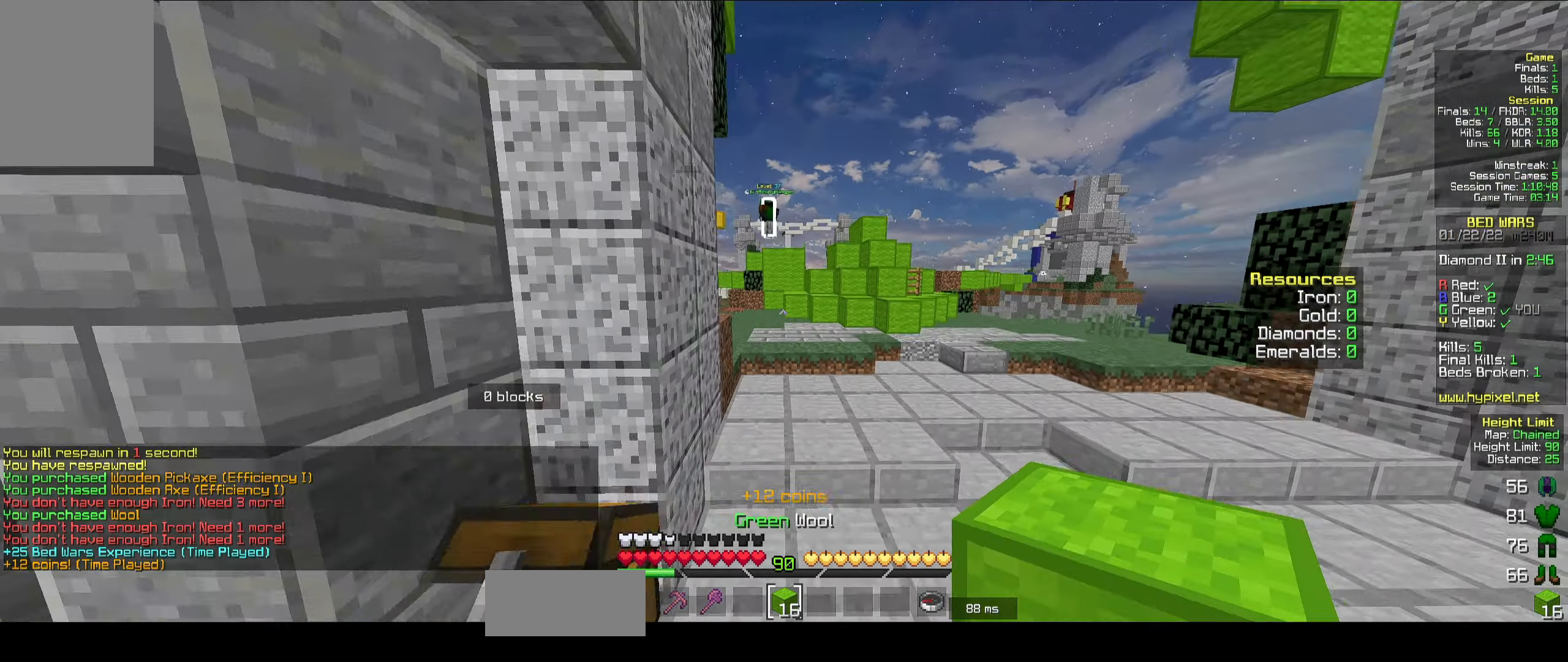
{"keys": ["a", "space", "w"], "mouse": ["left"], "events": [[50, "mouse_left", "down"], [66, "mouse_left", "up"], [83, "mouse_left", "down"], [100, "mouse_left", "up"], [116, "d", "up"], [116, "mouse_left", "down"], [133, "mouse_left", "up"], [150, "mouse_left", "down"], [166, "mouse_left", "up"], [216, "mouse_left", "down"], [266, "mouse_left", "up"], [333, "space", "down"], [450, "mouse_left", "down"], [450, "space", "up"], [466, "space", "down"], [483, "mouse_left", "up"], [500, "a", "down"], [500, "mouse_left", "down"]]}
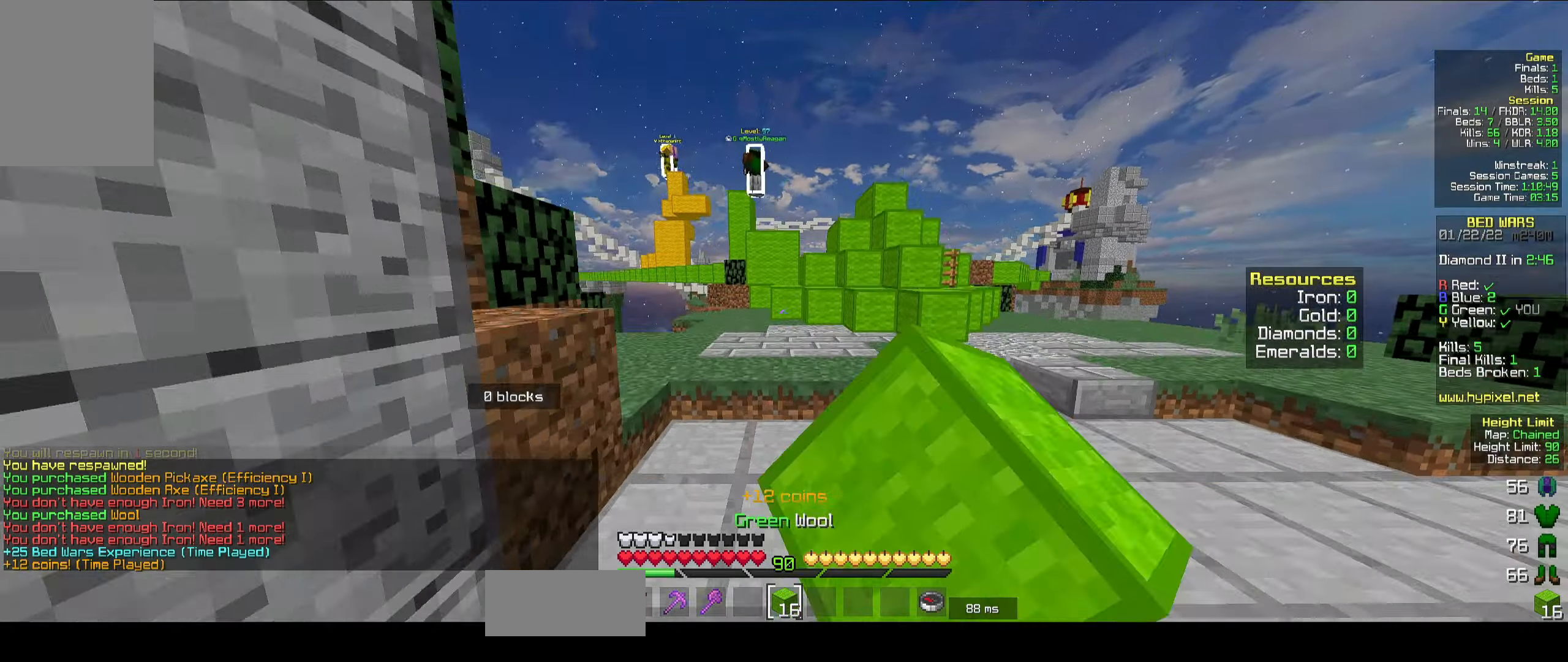
{"keys": ["a", "w"], "mouse": [], "events": [[16, "mouse_left", "up"], [33, "mouse_left", "down"], [66, "mouse_left", "up"], [133, "space", "up"]]}
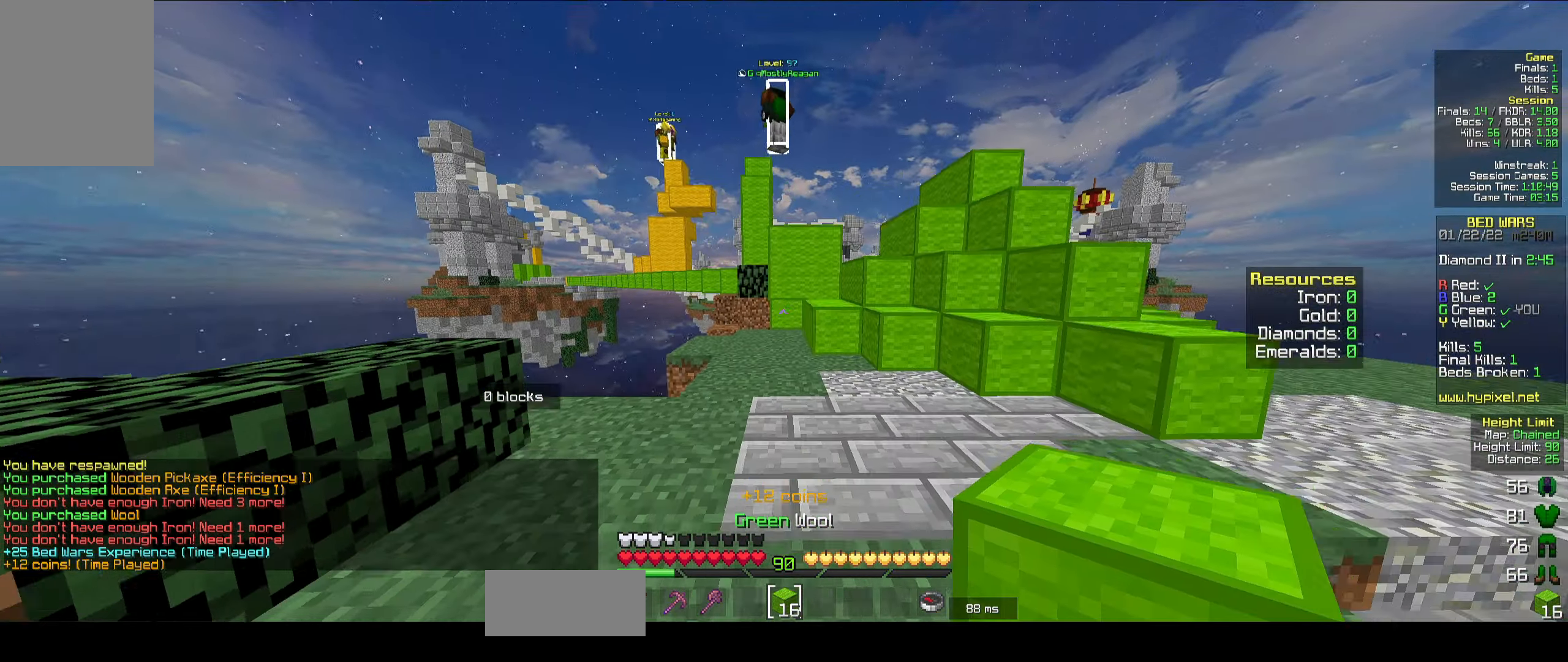
{"keys": ["w"], "mouse": [], "events": [[33, "a", "up"], [150, "d", "down"], [350, "d", "up"]]}
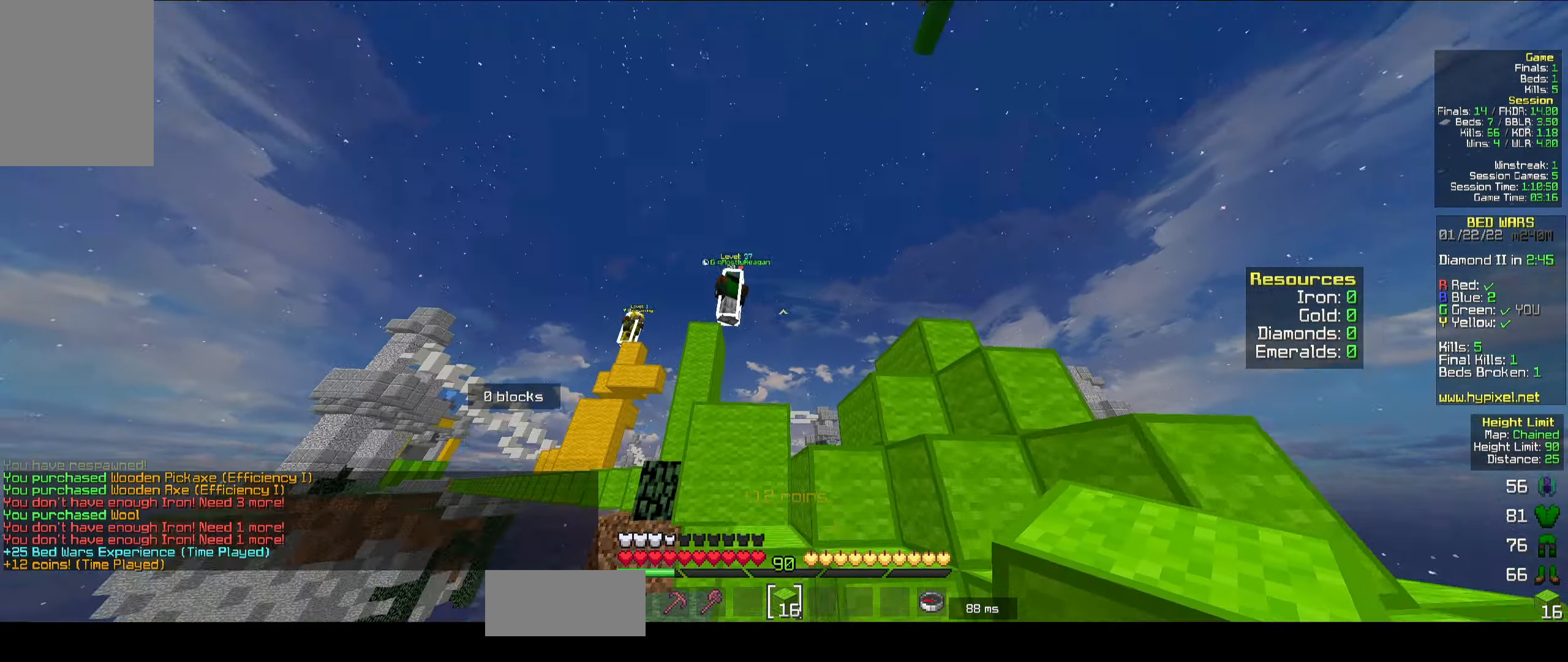
{"keys": ["w"], "mouse": [], "events": [[183, "space", "down"], [200, "d", "down"], [316, "space", "up"], [483, "d", "up"]]}
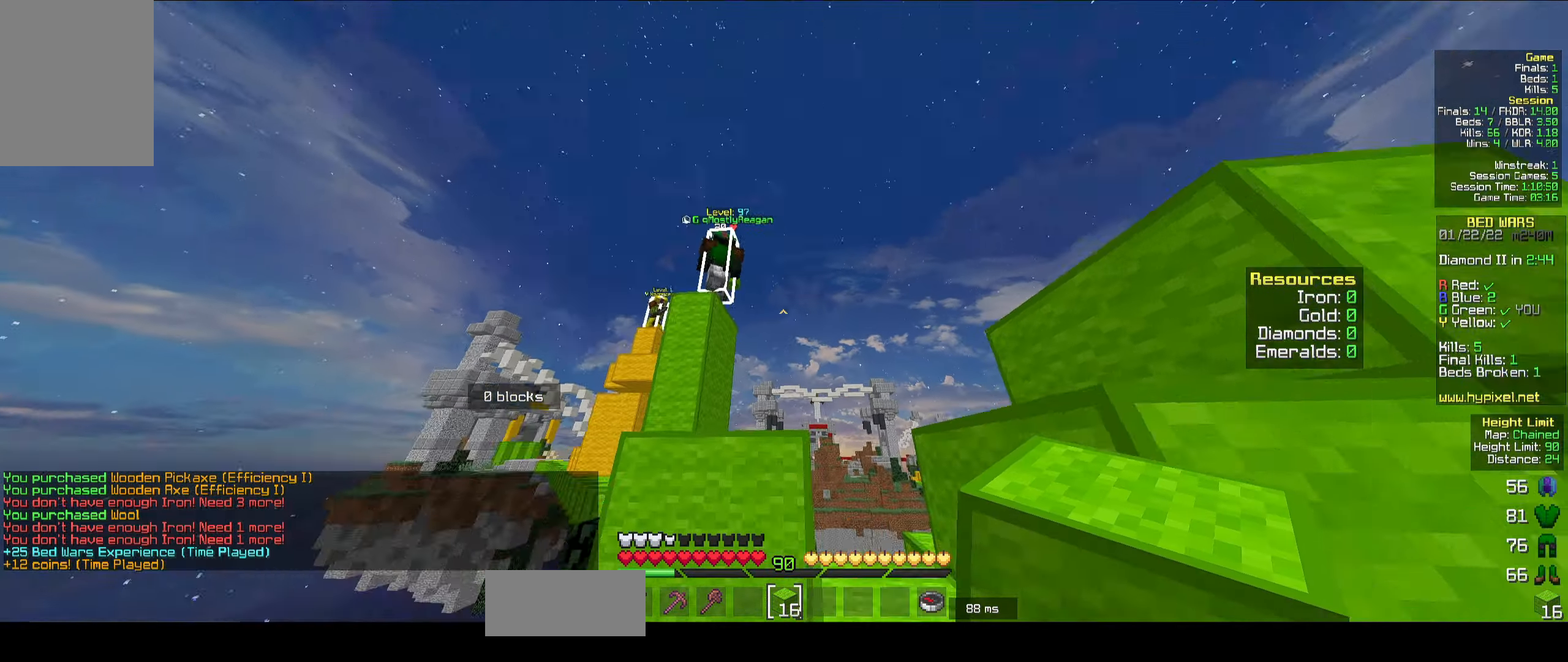
{"keys": ["w"], "mouse": [], "events": [[183, "space", "down"], [183, "w", "up"], [200, "d", "down"], [283, "w", "down"], [366, "space", "up"], [400, "d", "up"]]}
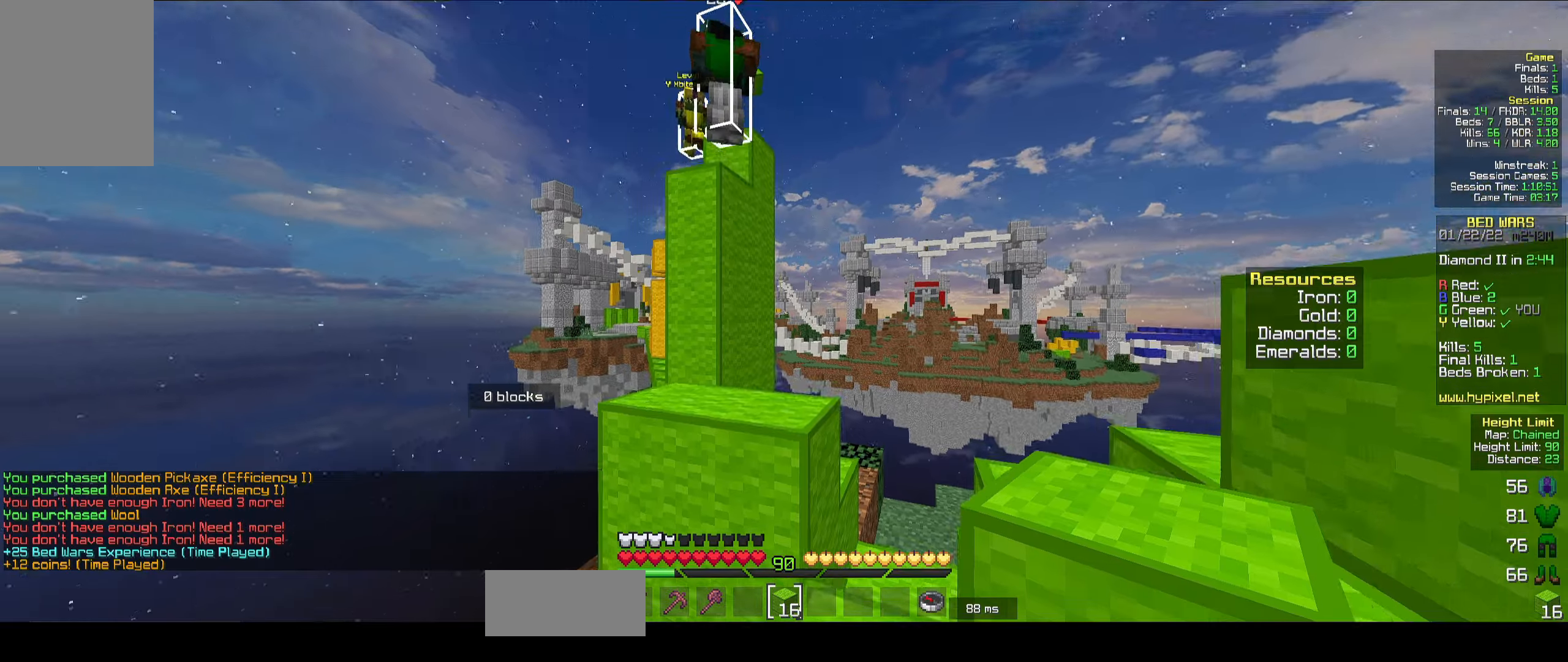
{"keys": ["w"], "mouse": ["right"], "events": [[333, "space", "down"], [350, "mouse_right", "down"], [367, "d", "down"], [467, "d", "up"], [500, "space", "up"]]}
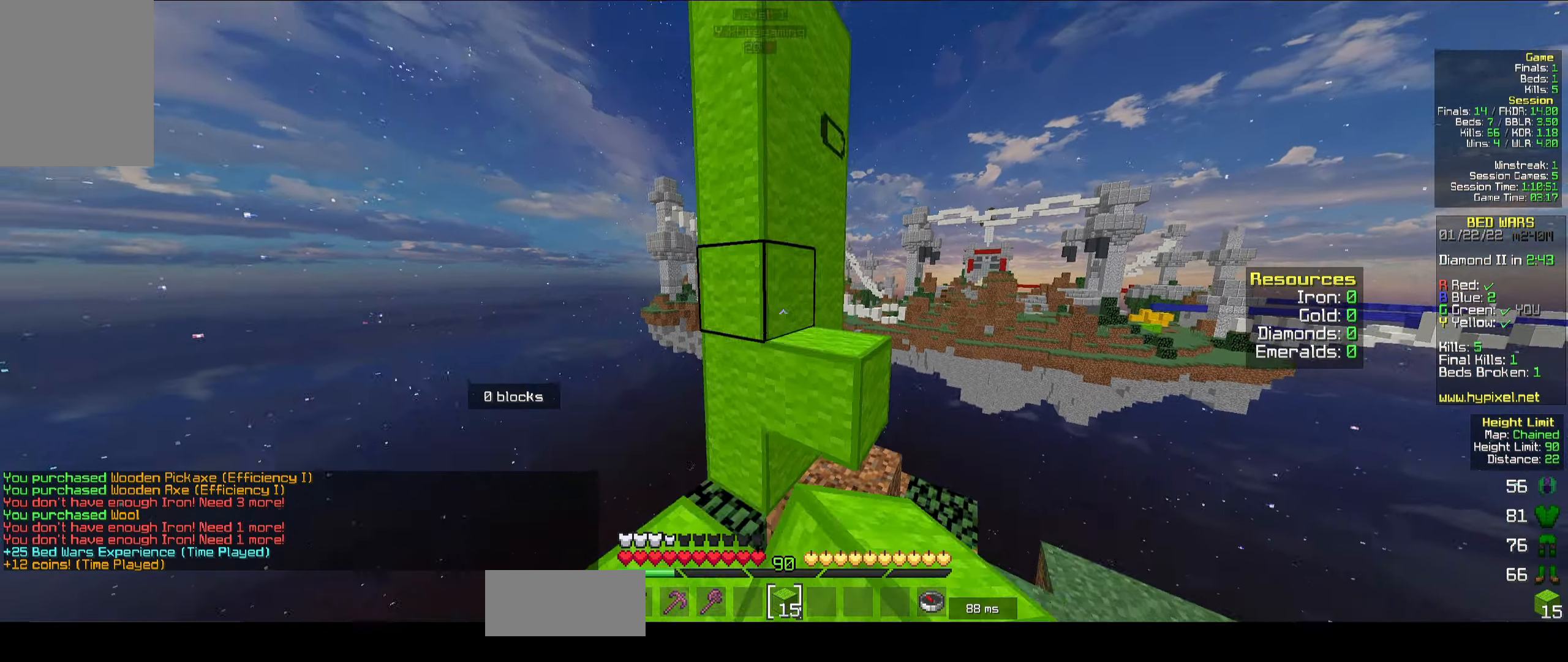
{"keys": ["a", "s"], "mouse": [], "events": [[17, "mouse_right", "up"], [17, "w", "up"], [100, "s", "down"], [150, "d", "down"], [200, "mouse_right", "down"], [233, "d", "up"], [317, "mouse_right", "up"], [333, "s", "up"], [483, "s", "down"], [500, "a", "down"]]}
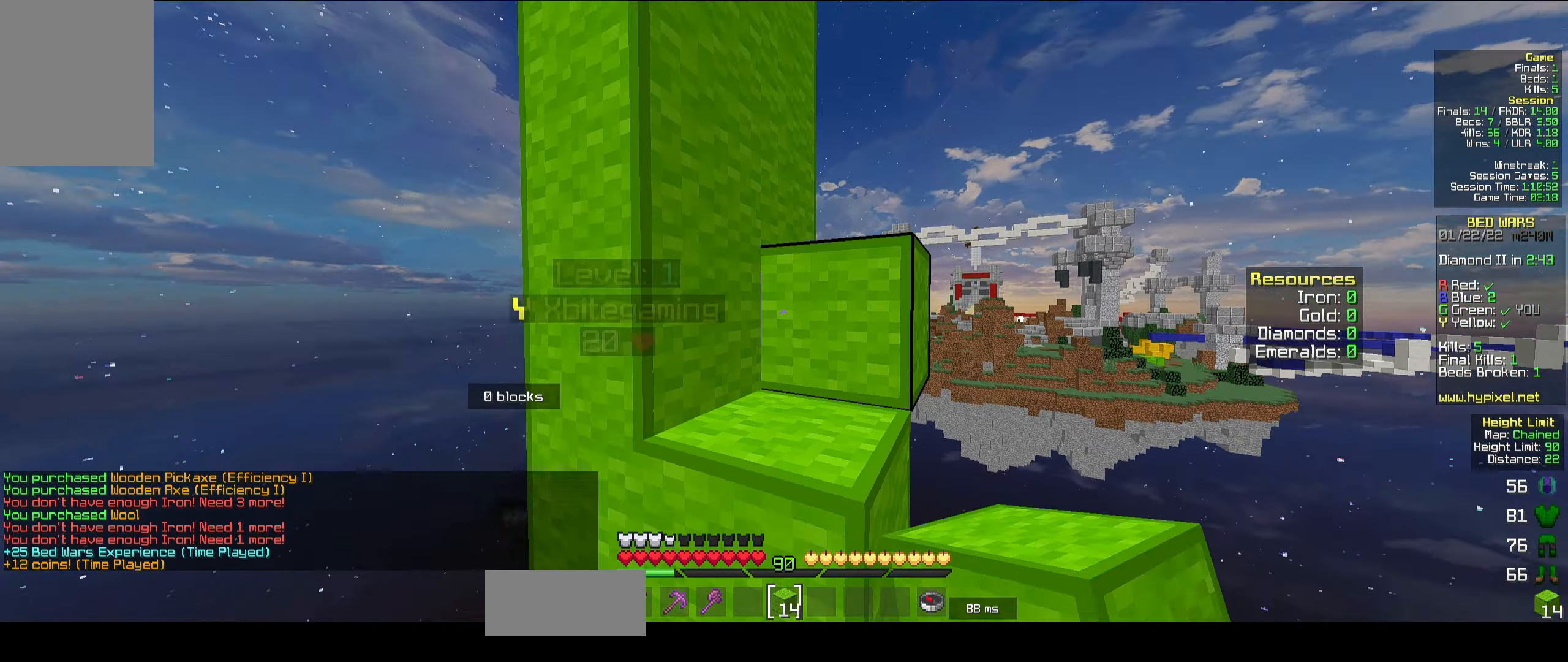
{"keys": ["a", "w"], "mouse": [], "events": [[100, "a", "up"], [133, "s", "up"], [217, "w", "down"], [367, "mouse_left", "down"], [417, "mouse_left", "up"], [500, "a", "down"]]}
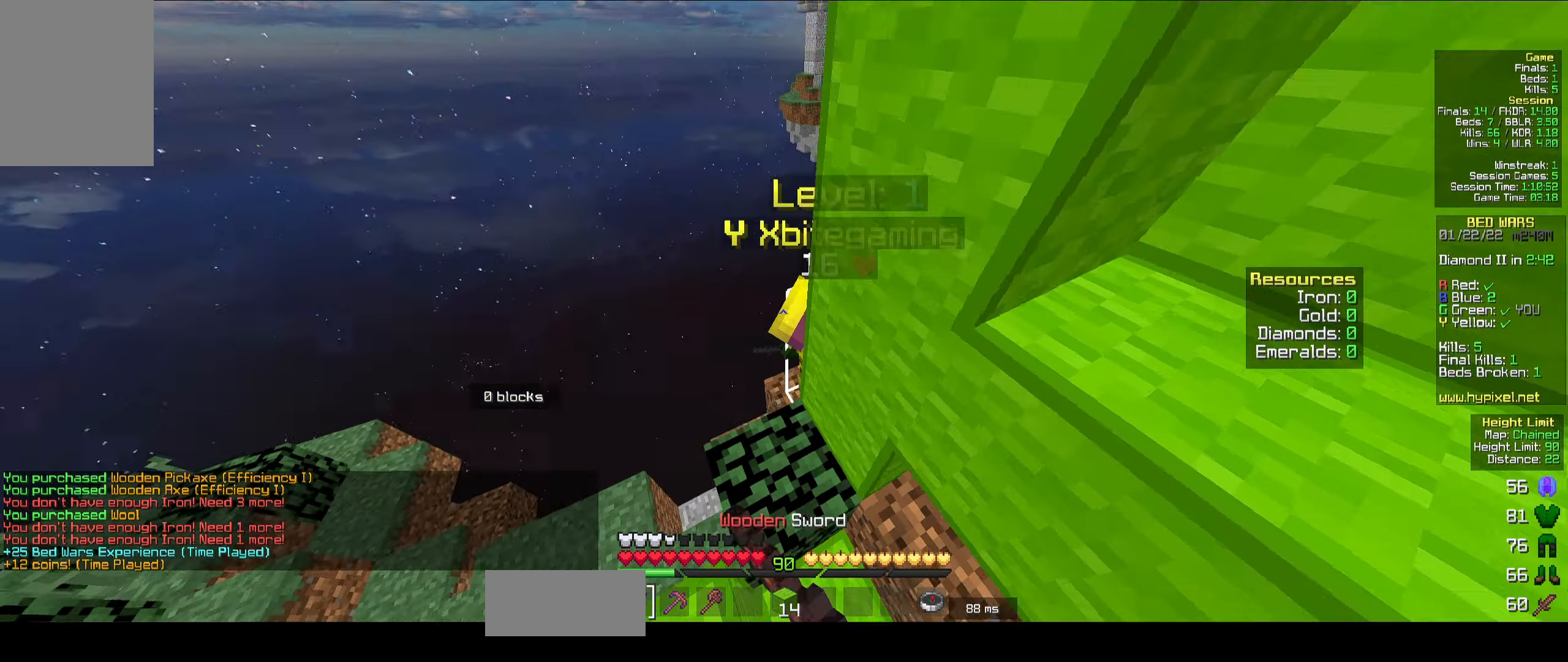
{"keys": [], "mouse": ["left"], "events": [[67, "mouse_left", "down"], [67, "w", "up"], [83, "mouse_left", "up"], [83, "s", "down"], [117, "mouse_left", "down"], [167, "a", "up"], [267, "mouse_left", "up"], [283, "mouse_left", "down"], [283, "s", "up"]]}
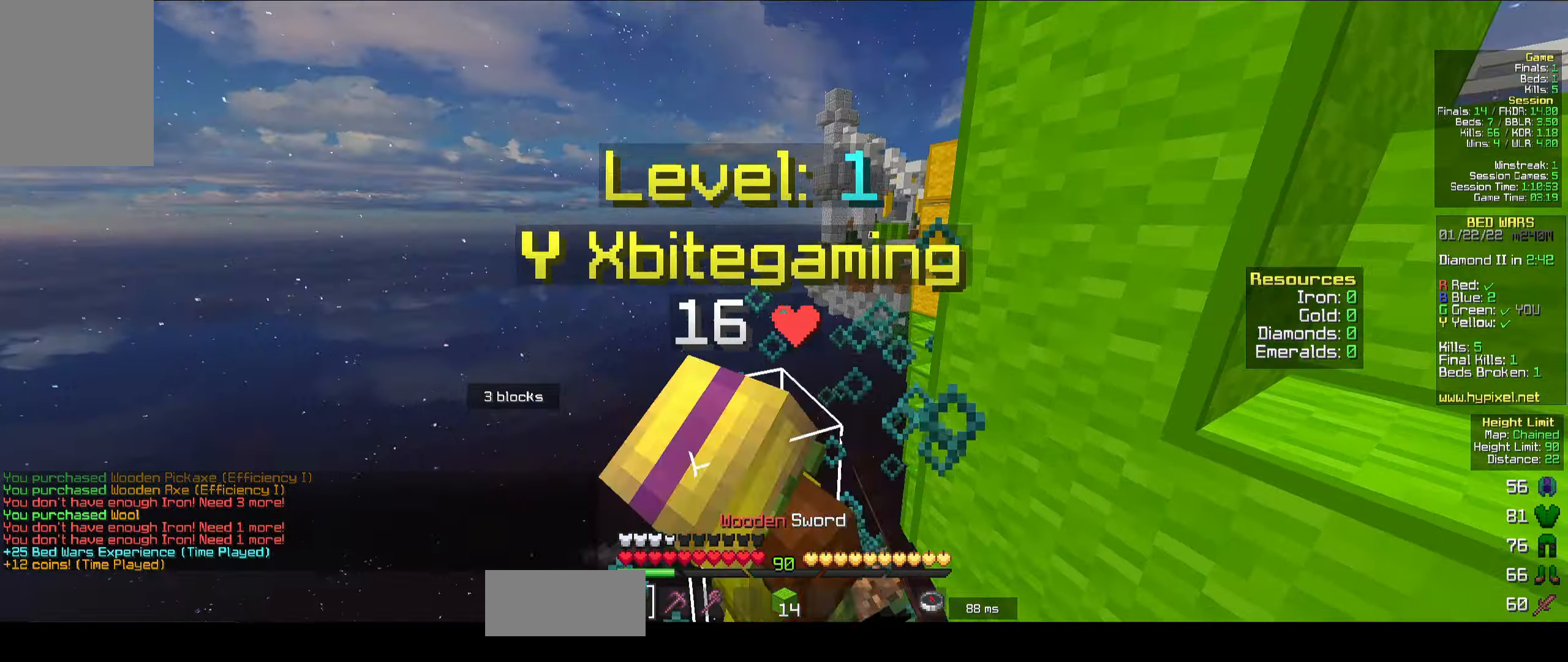
{"keys": [], "mouse": ["left"], "events": [[50, "mouse_left", "up"], [67, "mouse_left", "down"], [100, "mouse_left", "up"], [117, "mouse_left", "down"], [250, "mouse_left", "up"], [267, "mouse_left", "down"], [317, "mouse_left", "up"], [333, "mouse_left", "down"], [383, "mouse_left", "up"], [467, "mouse_left", "down"]]}
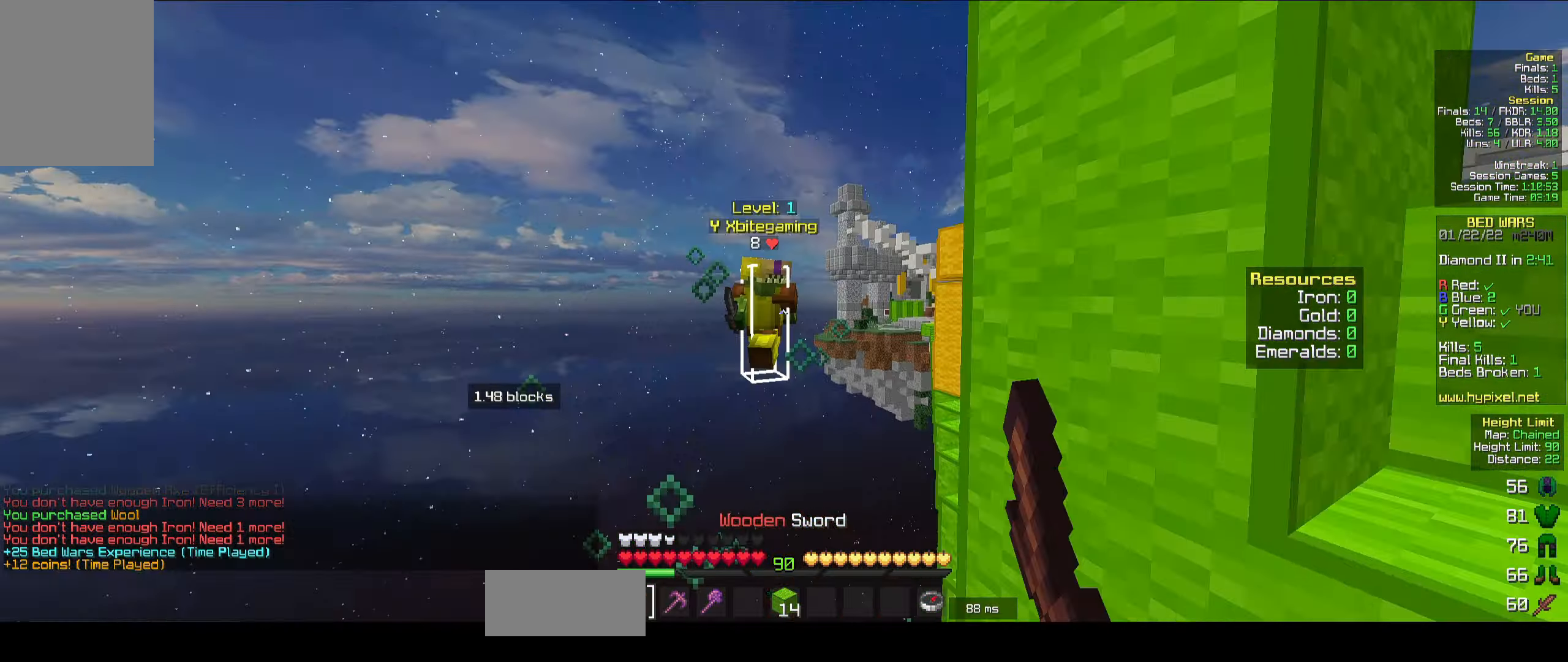
{"keys": [], "mouse": [], "events": [[17, "mouse_left", "up"], [33, "mouse_left", "down"], [150, "mouse_left", "up"]]}
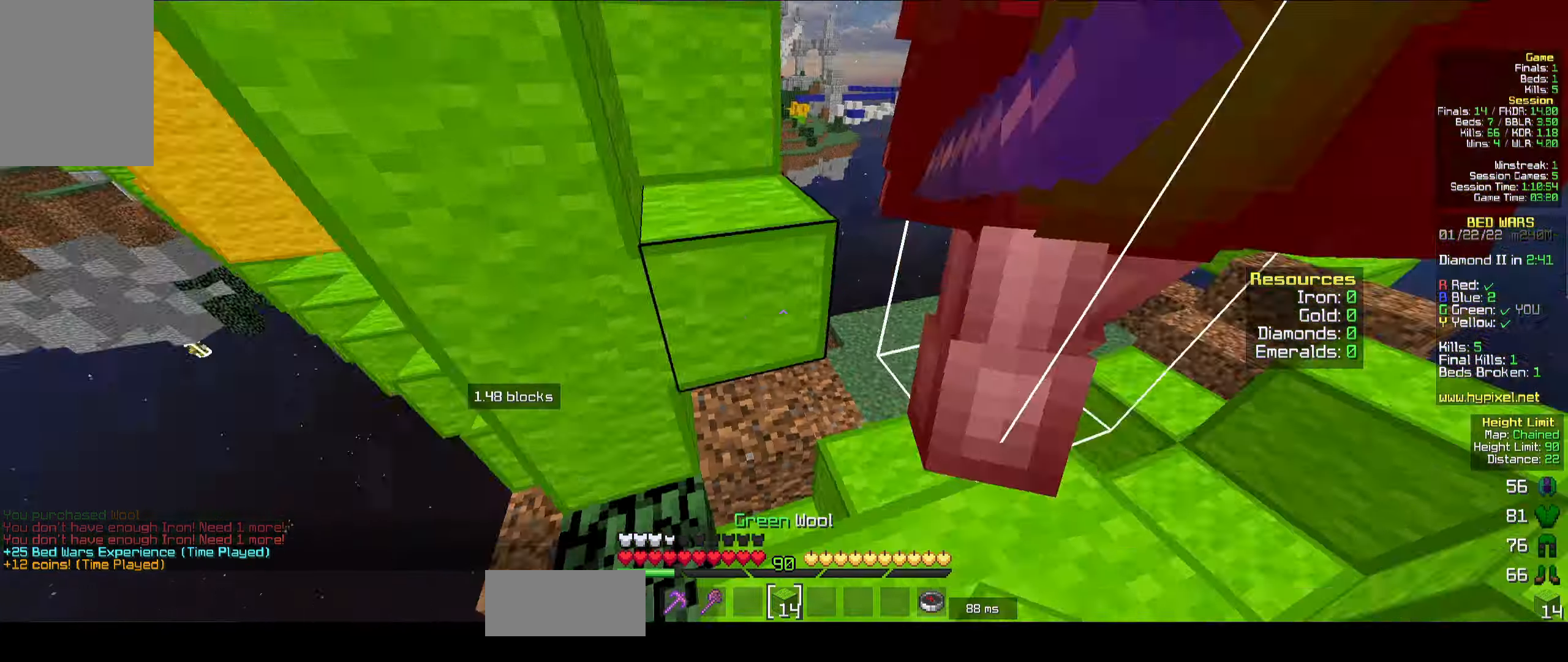
{"keys": ["d", "w"], "mouse": [], "events": [[433, "w", "down"], [450, "d", "down"]]}
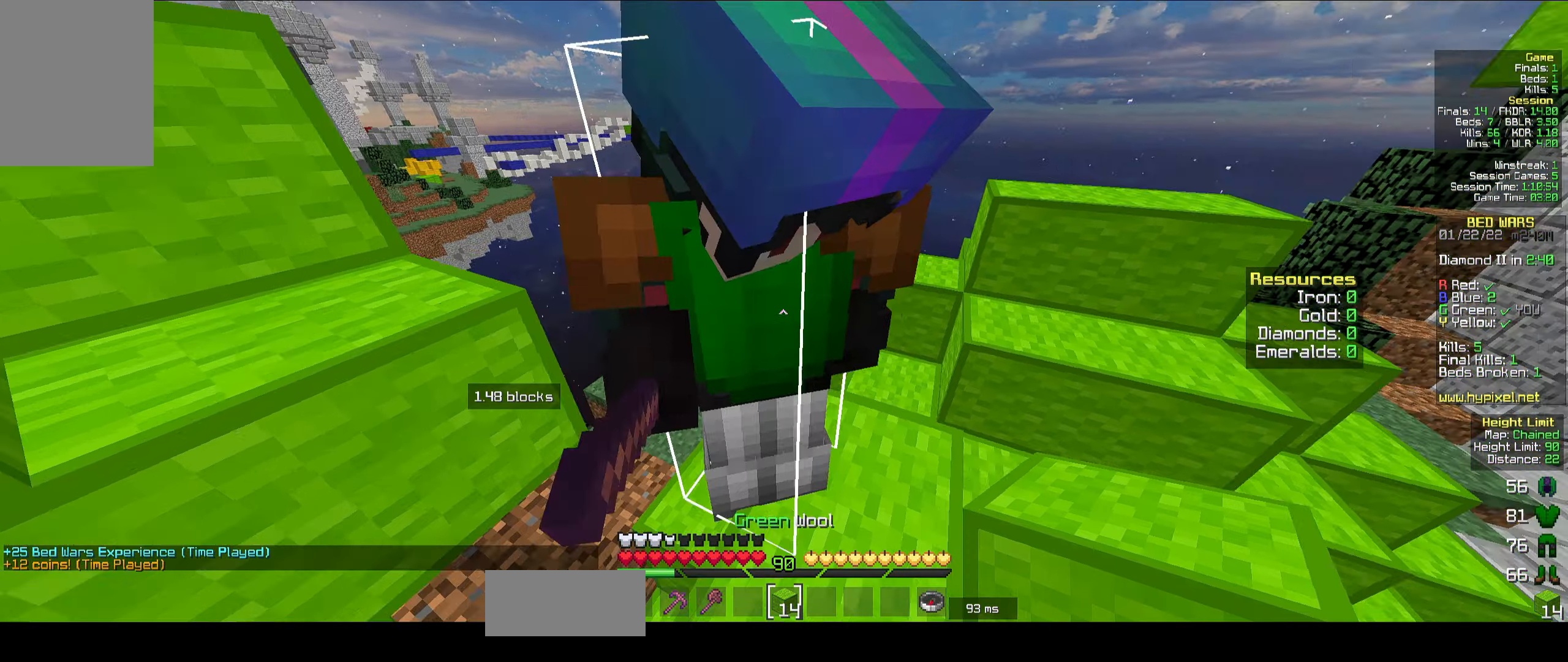
{"keys": ["d", "w"], "mouse": [], "events": [[117, "d", "up"], [217, "space", "down"], [300, "d", "down"], [400, "space", "up"]]}
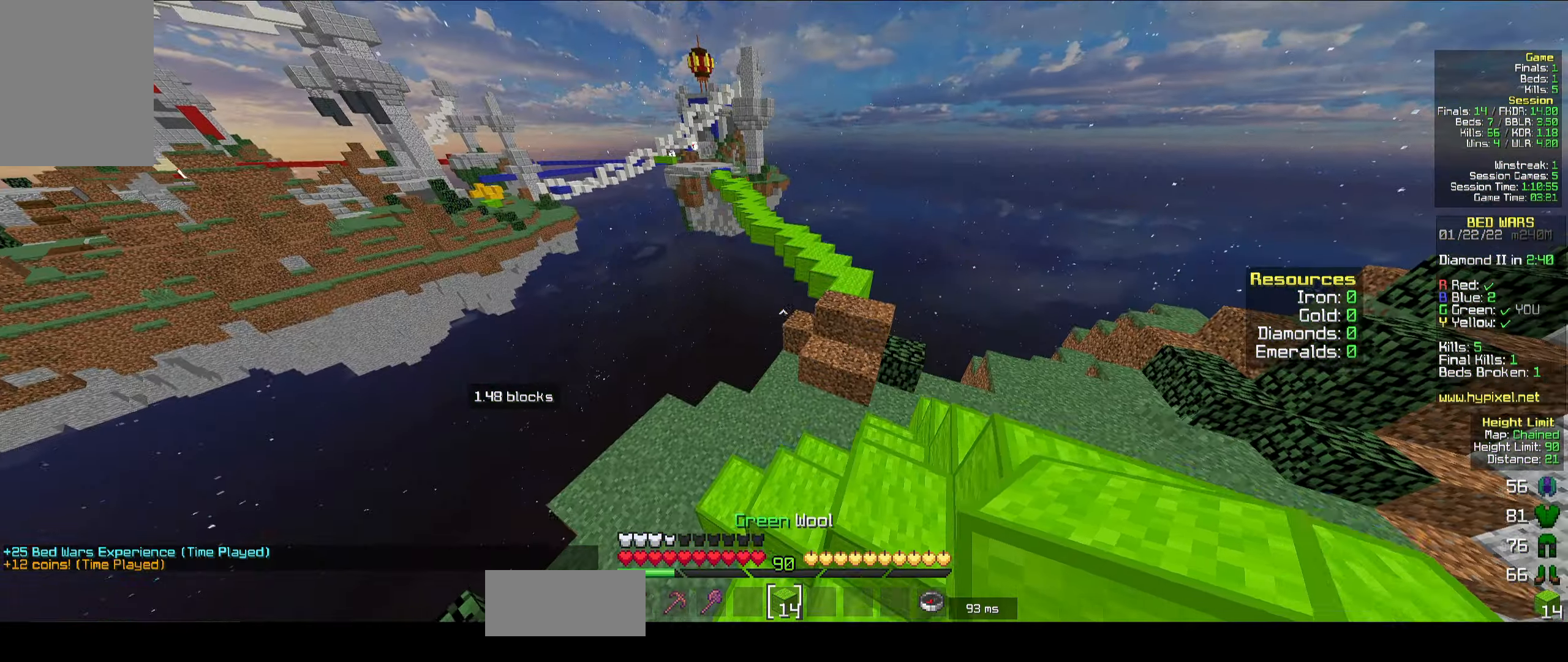
{"keys": ["space", "w"], "mouse": [], "events": [[300, "d", "up"], [400, "space", "down"]]}
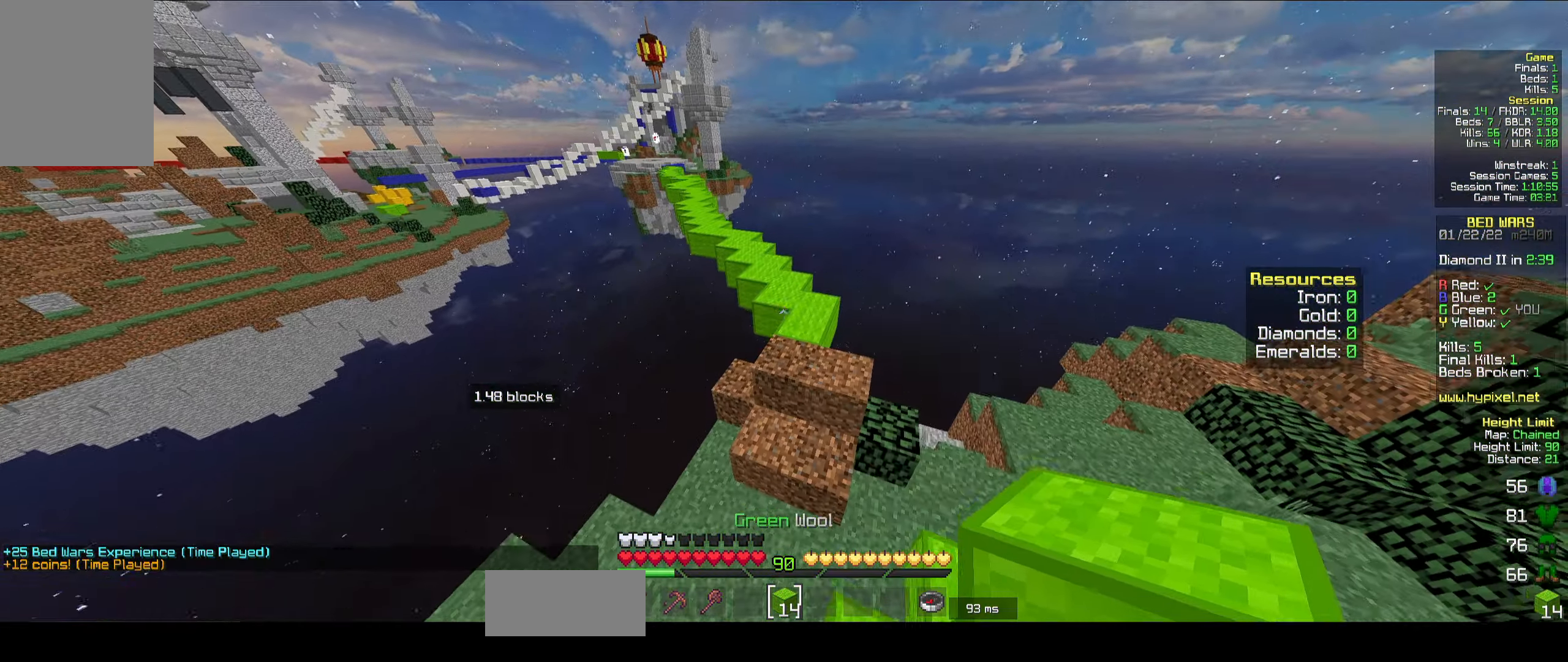
{"keys": ["w"], "mouse": [], "events": [[33, "d", "down"], [100, "space", "up"], [217, "d", "up"]]}
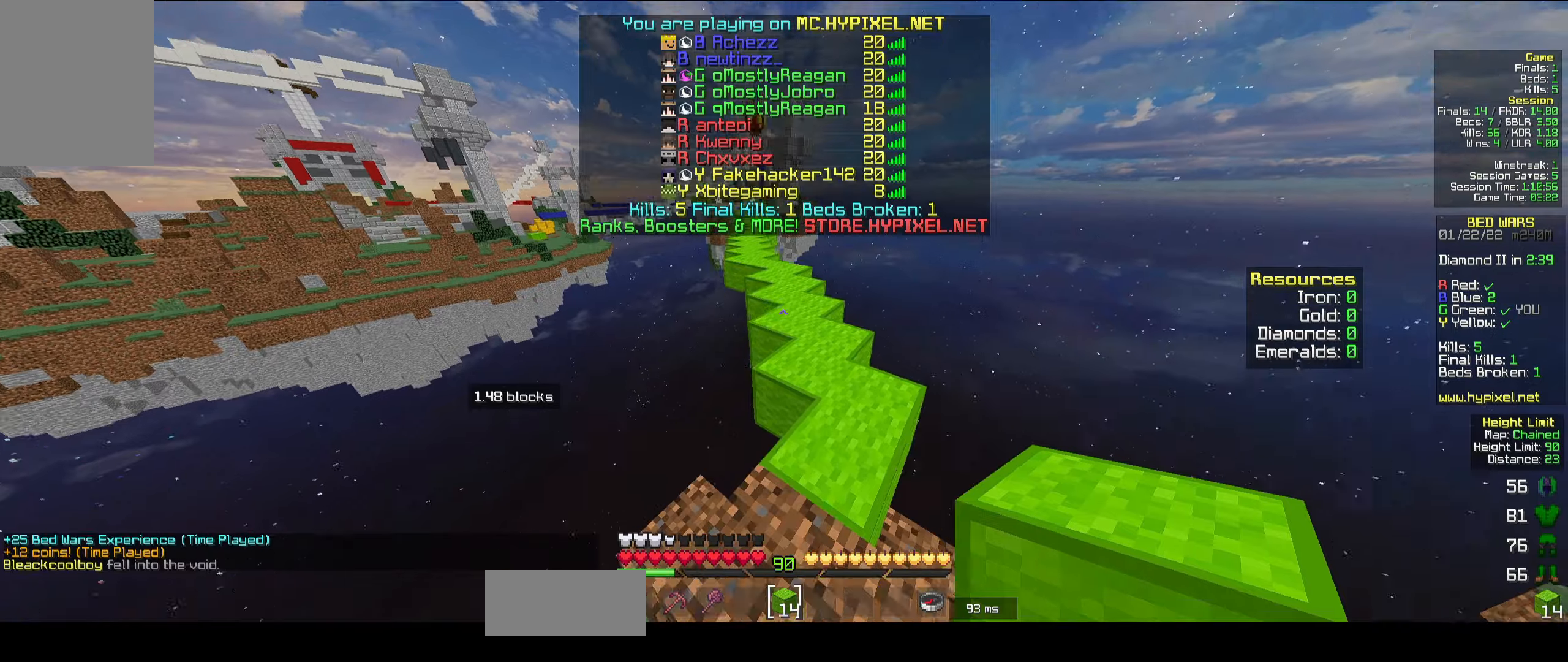
{"keys": ["space", "w"], "mouse": [], "events": [[50, "space", "down"]]}
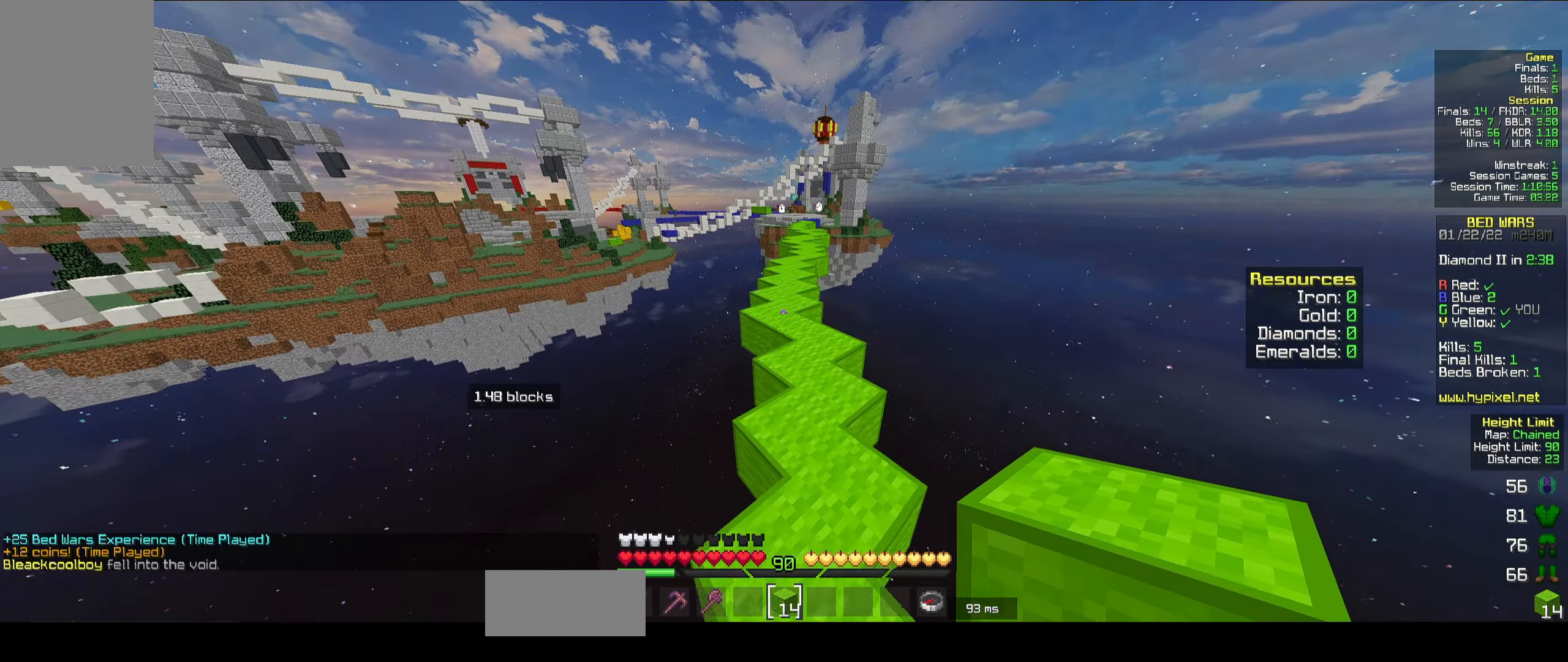
{"keys": ["space", "w"], "mouse": ["left"], "events": [[267, "a", "down"], [417, "a", "up"], [417, "mouse_left", "down"], [434, "mouse_left", "up"], [450, "mouse_left", "down"], [484, "mouse_left", "up"], [500, "mouse_left", "down"]]}
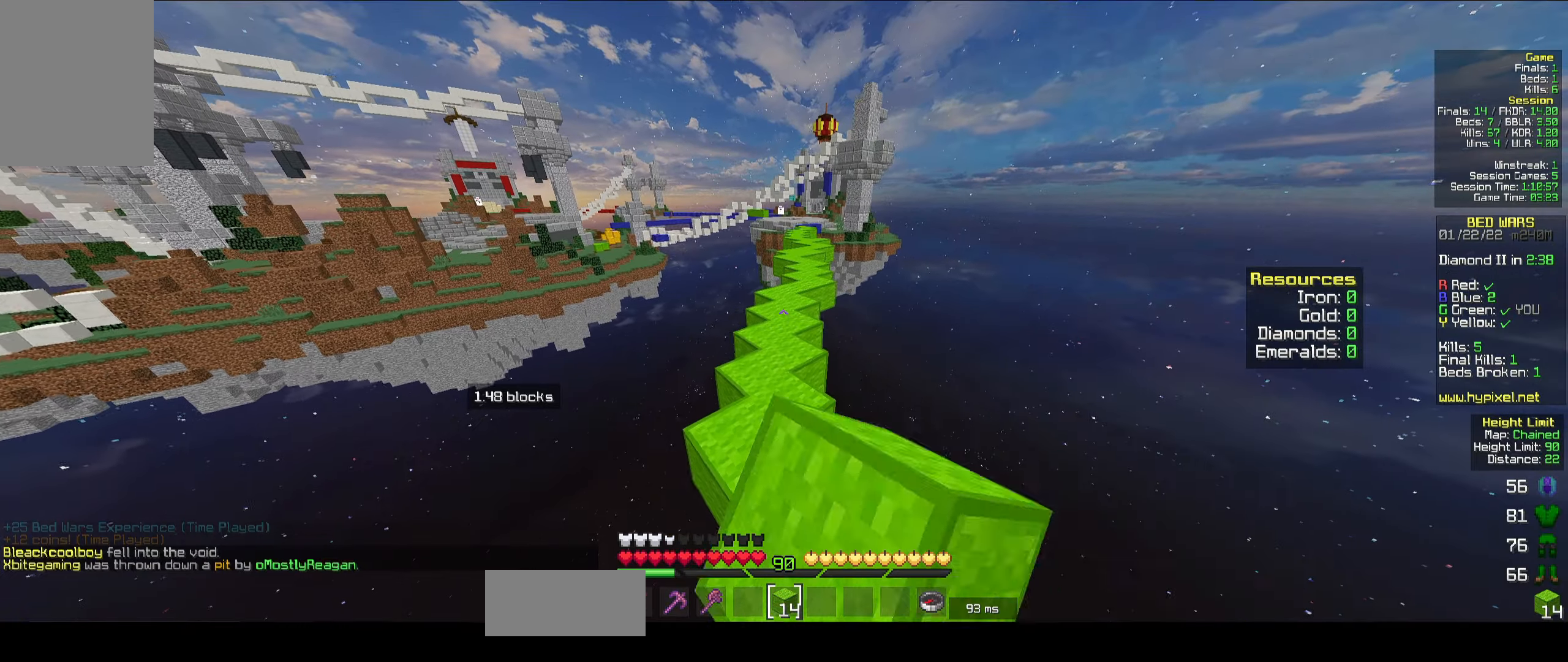
{"keys": ["space", "w"], "mouse": [], "events": [[17, "mouse_left", "up"], [34, "mouse_left", "down"], [67, "mouse_left", "up"]]}
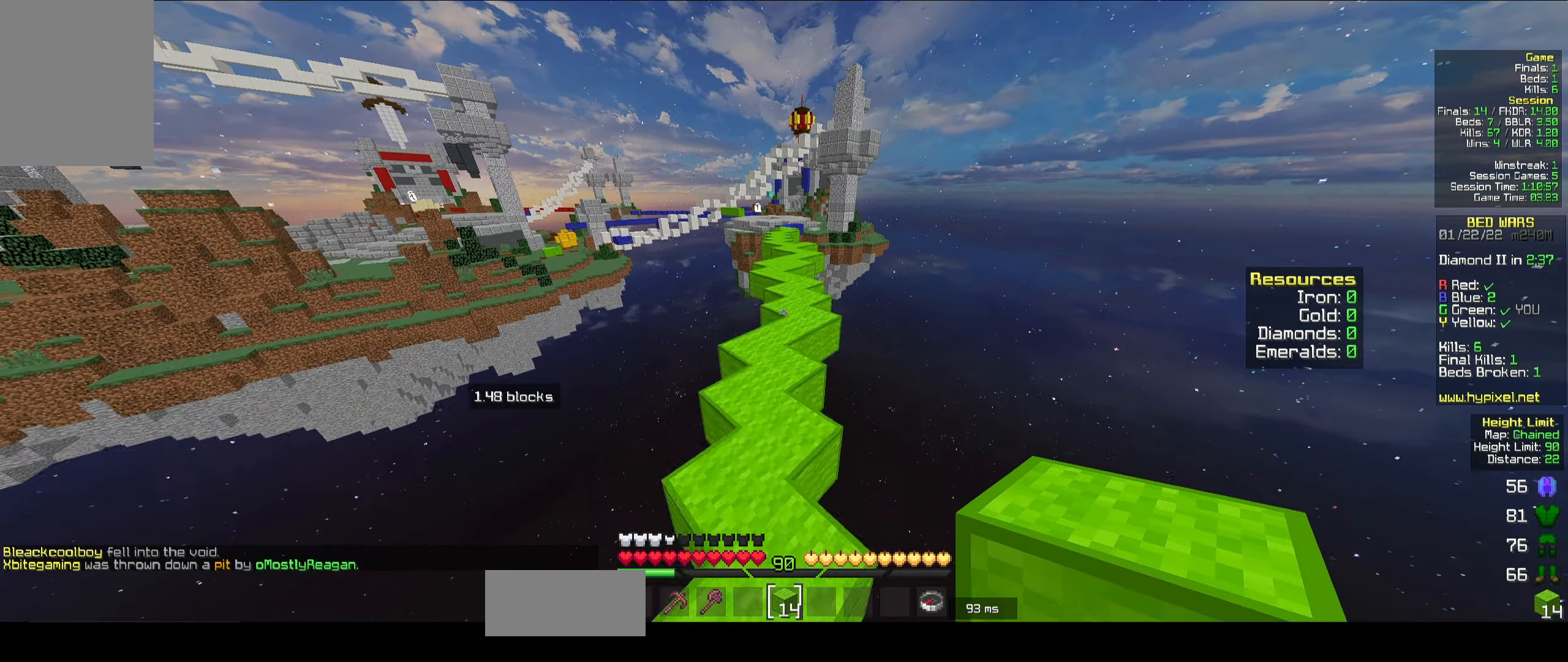
{"keys": ["space", "w"], "mouse": [], "events": [[217, "mouse_left", "down"], [234, "mouse_left", "up"], [250, "mouse_left", "down"], [334, "mouse_left", "up"]]}
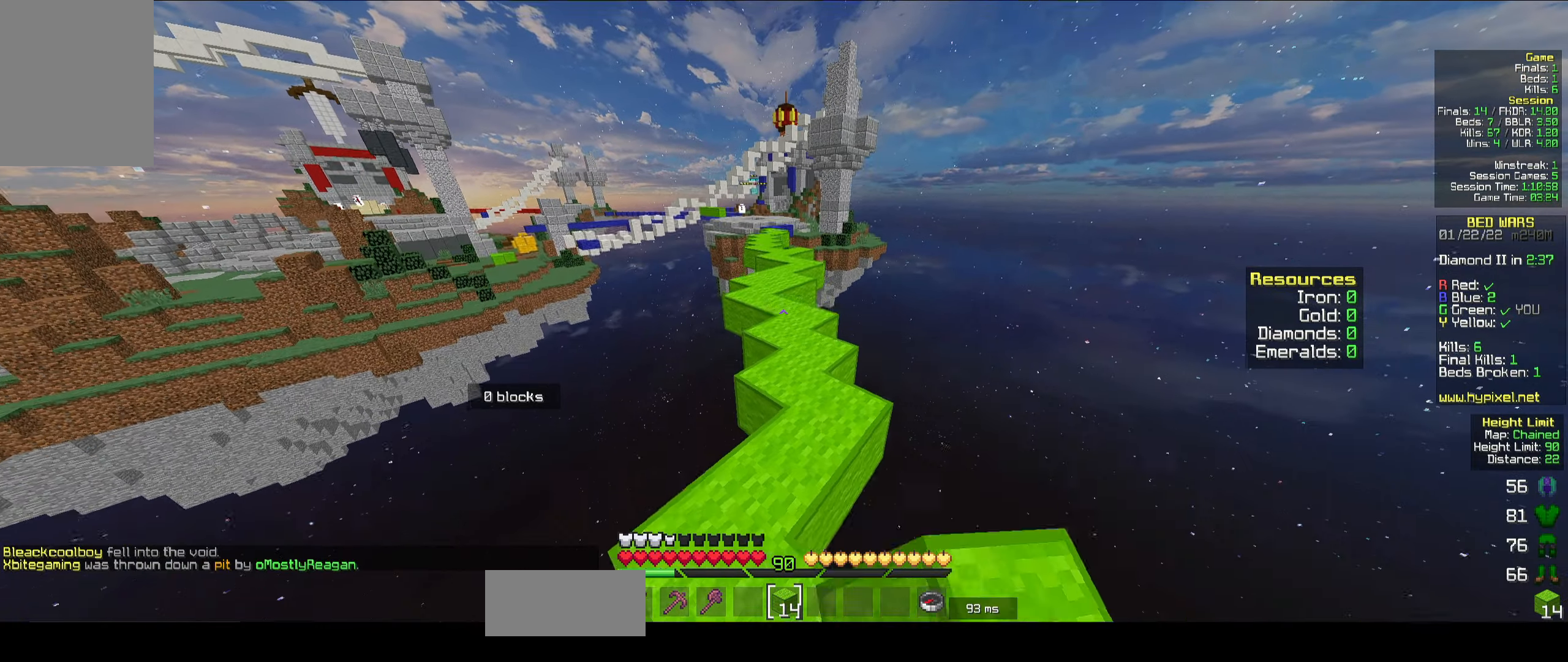
{"keys": ["space", "w"], "mouse": [], "events": []}
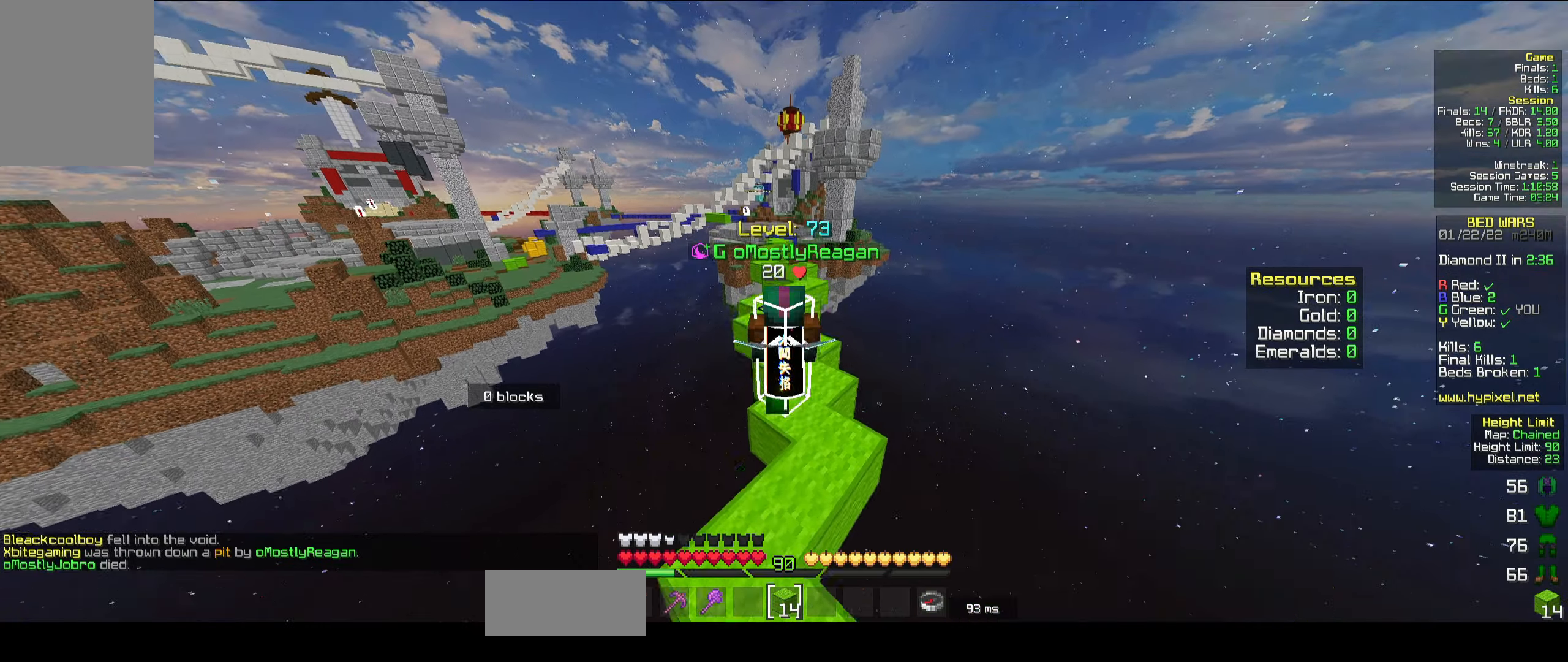
{"keys": ["w"], "mouse": [], "events": [[400, "space", "up"]]}
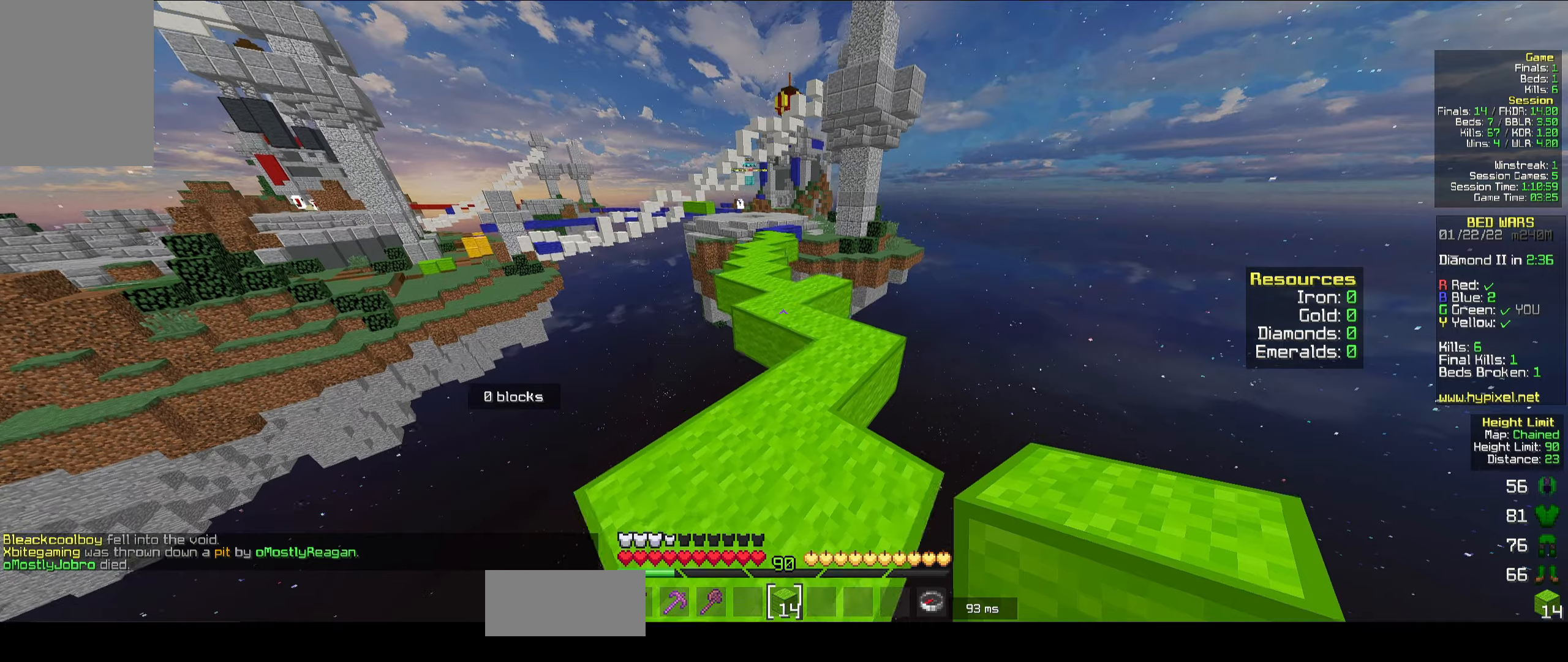
{"keys": ["space", "w"], "mouse": [], "events": [[467, "space", "down"]]}
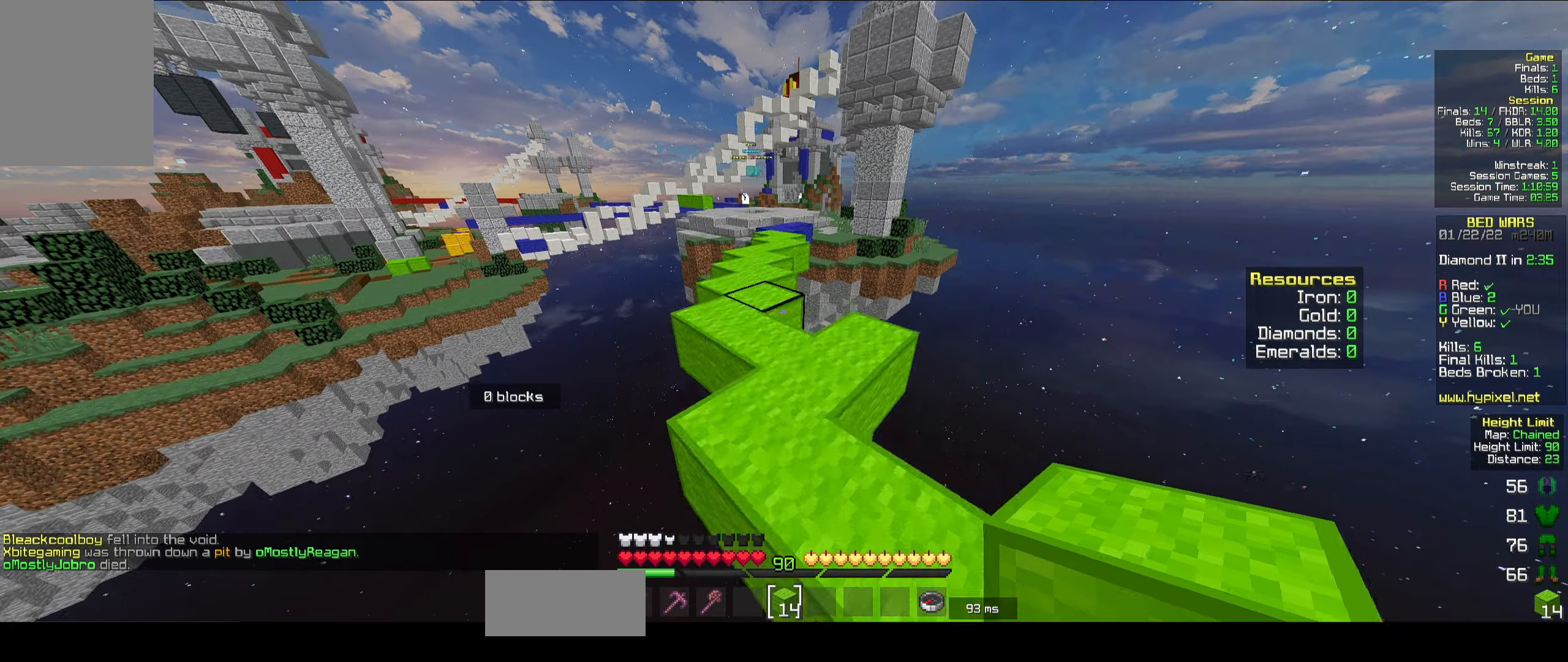
{"keys": ["space", "w"], "mouse": [], "events": [[84, "a", "down"], [167, "space", "up"], [350, "a", "up"], [484, "space", "down"]]}
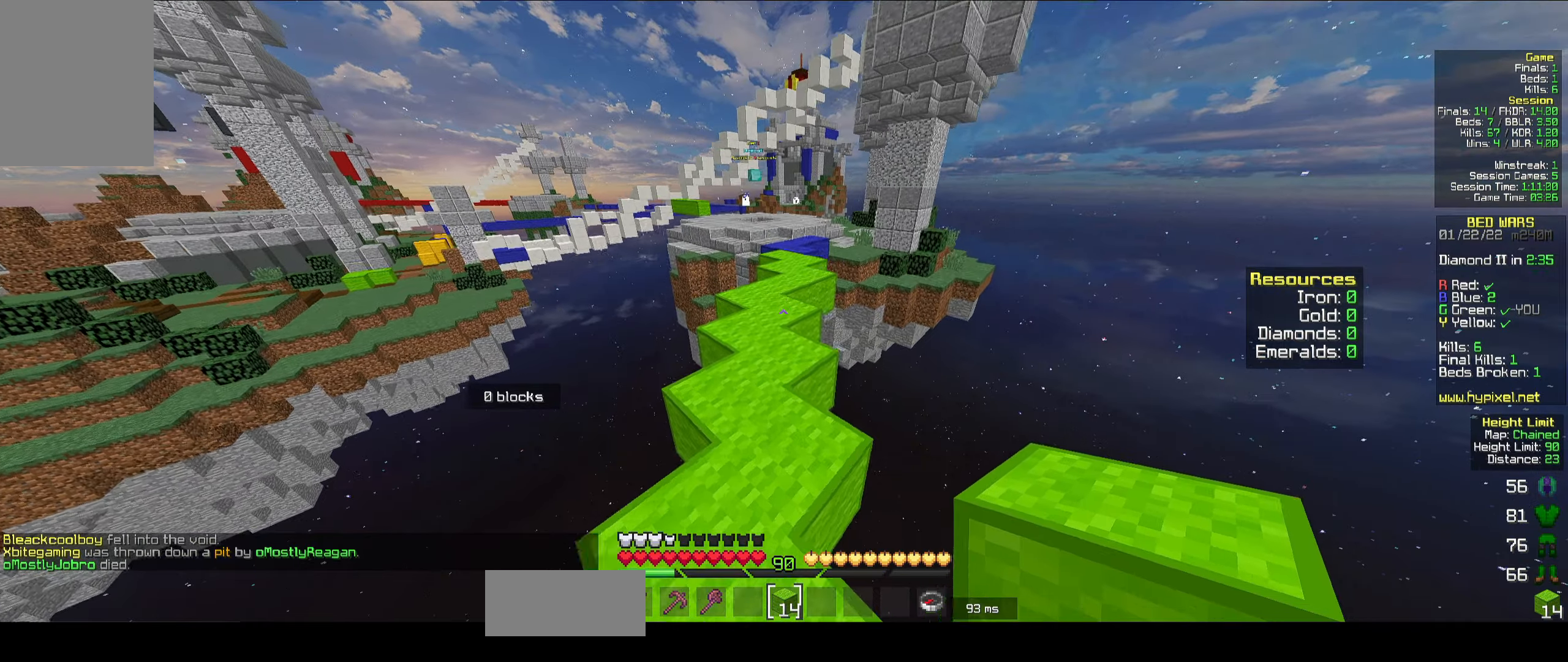
{"keys": ["w"], "mouse": [], "events": [[450, "space", "up"]]}